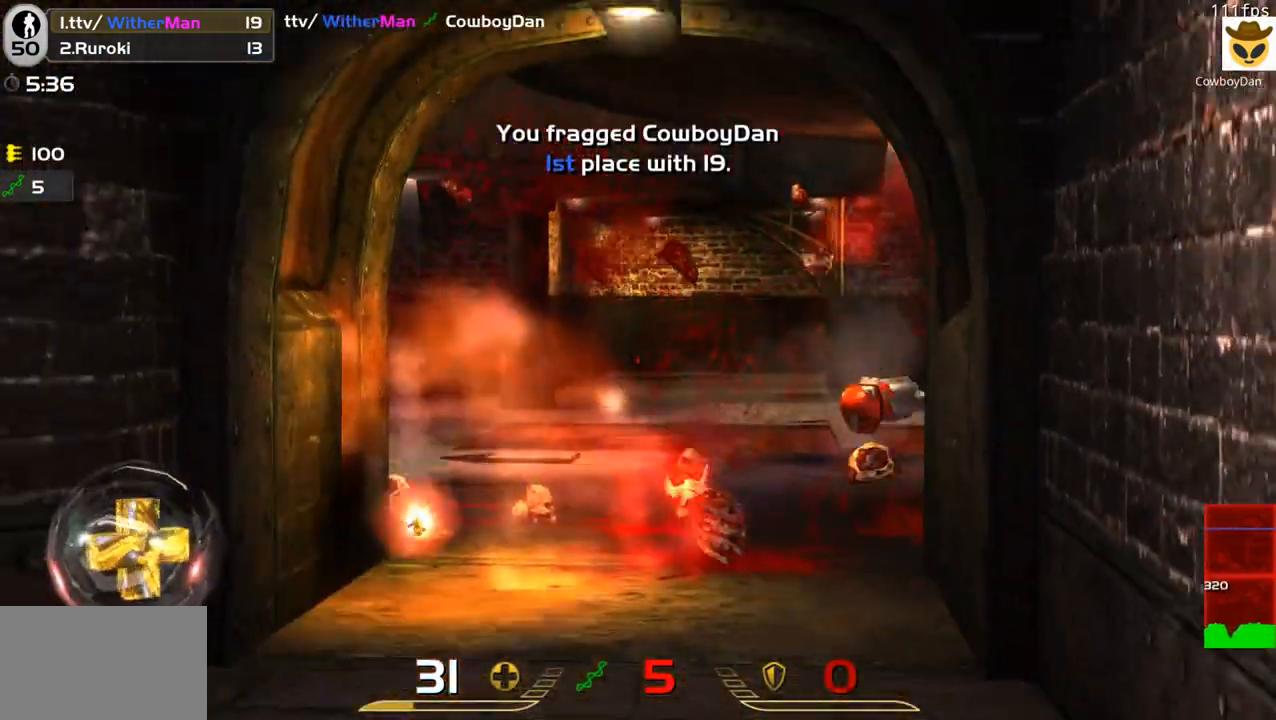
Gameplay with keyboard and mouse; each line is a JSON object with the keys and mouse buttons held at the frame after it. "events" lists presses ("down") and releases ("up") of "1", "2", "3", "4", "5", "a", "alt", "c", "caps_lock", "ctrl", "d", "e", "f", "g", "q", "r", "s", "shift", "space", "t", "tab", "v", "w", "x", "z", "mouse_left", "mouse_wheel" and "mouse_right" between this image and that frame as [ms after this image, input, new state], when the widget could be followed in between. "mouse_left", "mouse_wheel", "mouse_right" = the "left", "wheel", "right" buttons of the "mouse" list. No other keys are recorded. "wheel" means that the mouse wheel is clicked or scrolled. Not read: mouse_move.
{"keys": [], "mouse": ["right"], "events": [[233, "s", "up"]]}
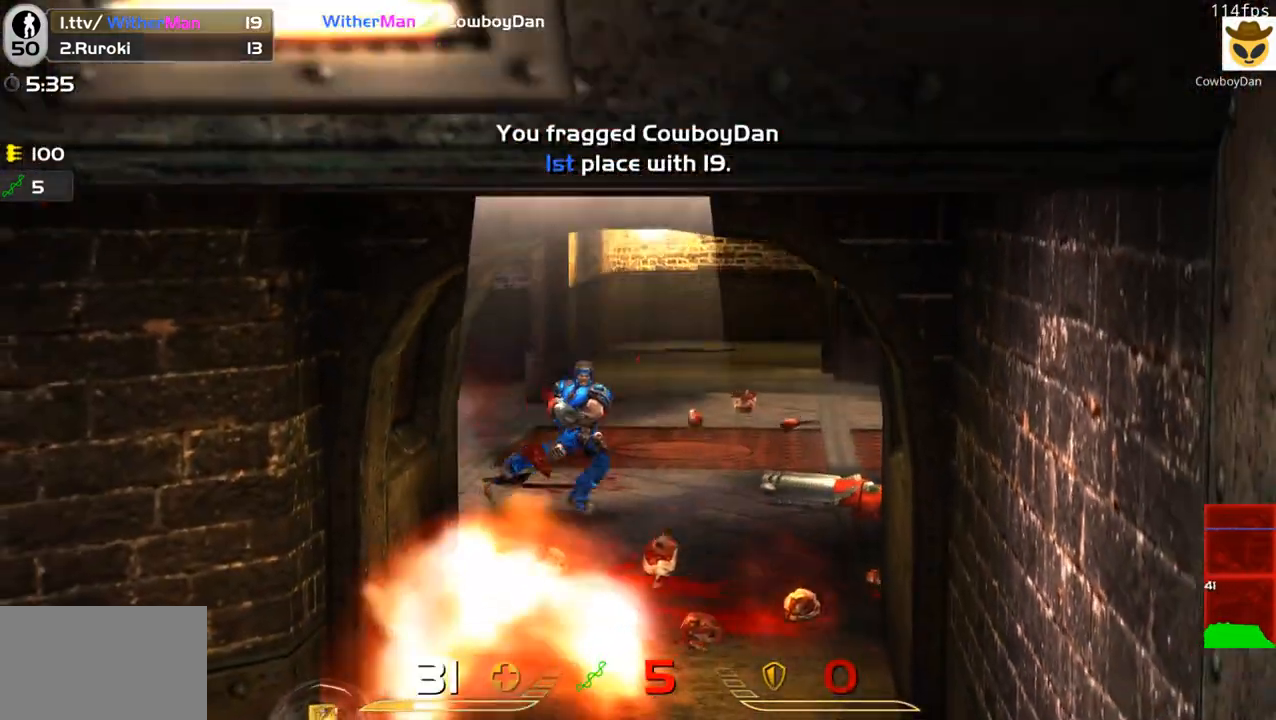
{"keys": ["s"], "mouse": [], "events": [[100, "mouse_left", "down"], [150, "s", "down"], [200, "mouse_left", "up"], [250, "a", "down"], [300, "a", "up"], [383, "mouse_right", "up"]]}
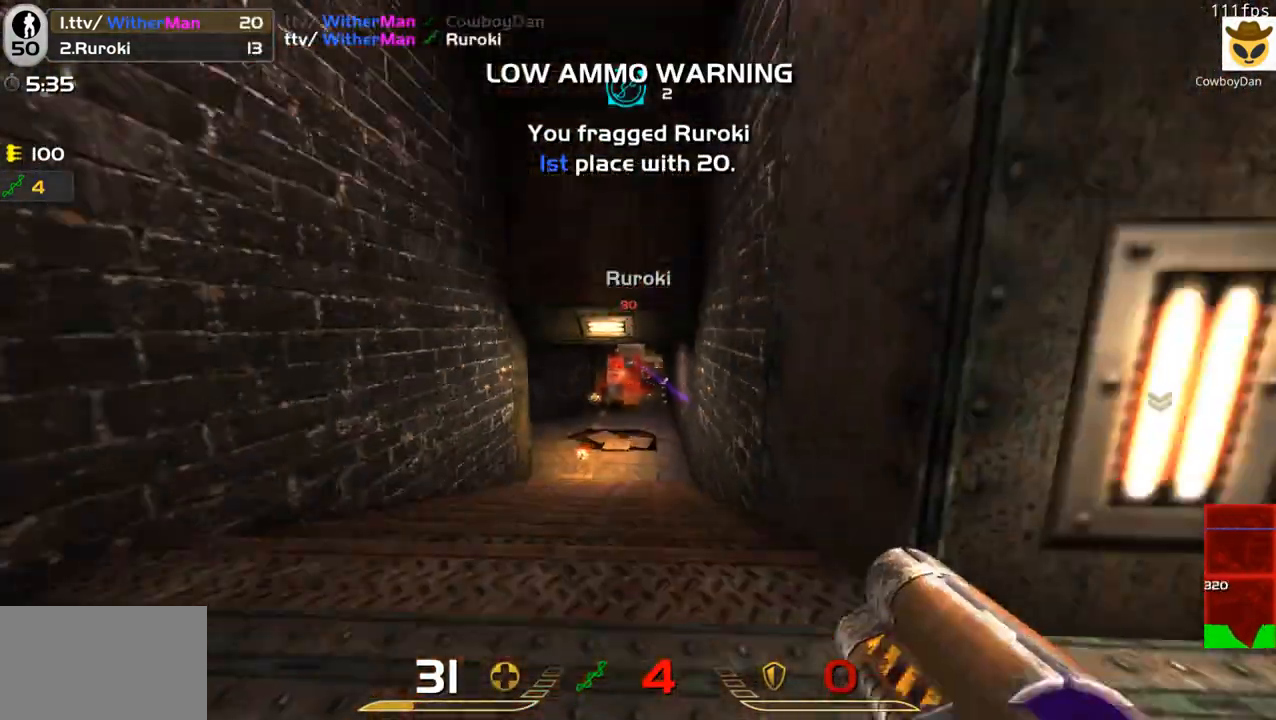
{"keys": ["w"], "mouse": [], "events": [[216, "a", "down"], [216, "s", "up"], [316, "a", "up"], [316, "w", "down"]]}
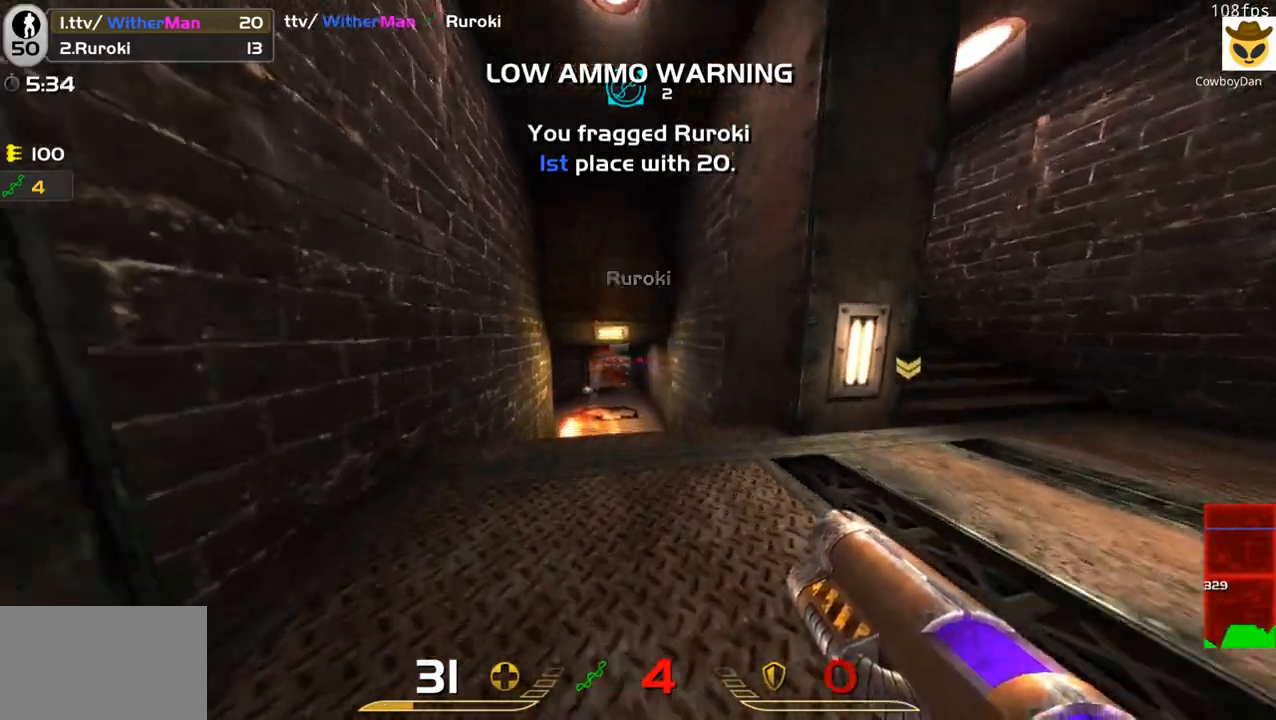
{"keys": ["d", "w"], "mouse": [], "events": [[333, "a", "down"], [466, "a", "up"], [466, "d", "down"]]}
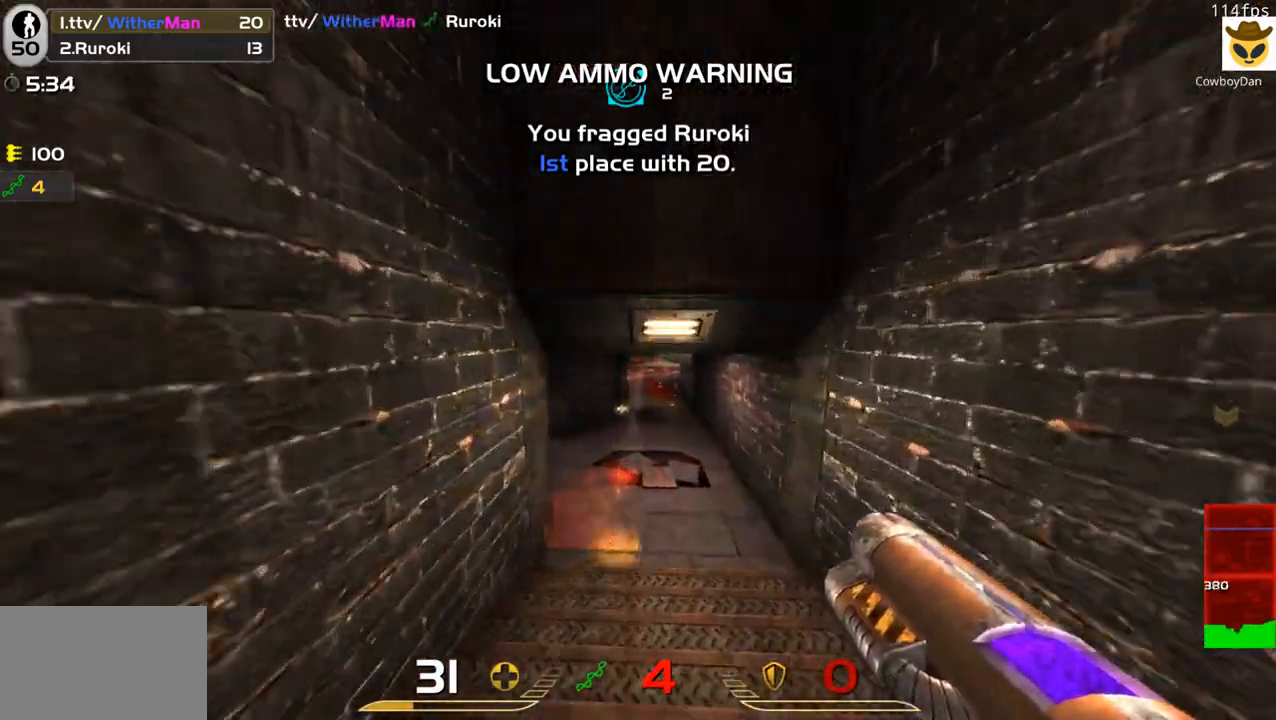
{"keys": ["d", "space", "w"], "mouse": [], "events": [[116, "a", "down"], [200, "d", "up"], [300, "a", "up"], [300, "d", "down"], [300, "space", "down"]]}
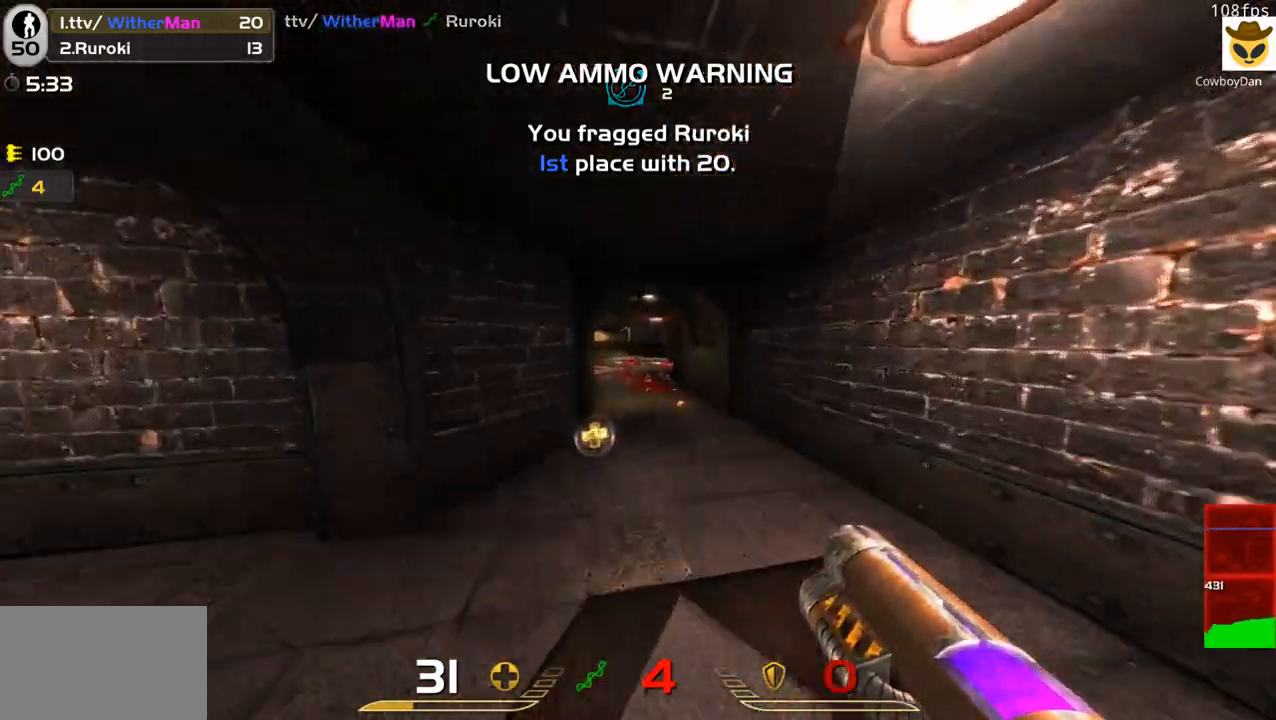
{"keys": ["d", "space", "w"], "mouse": [], "events": [[216, "space", "up"], [450, "space", "down"]]}
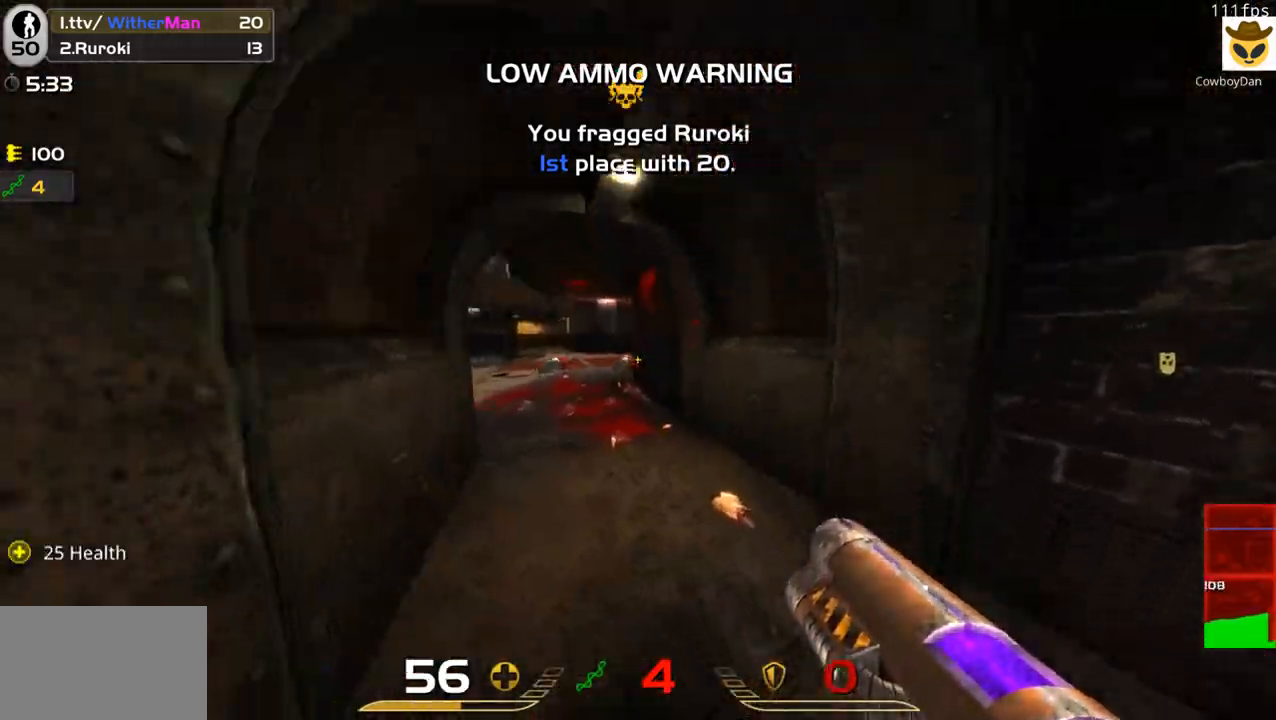
{"keys": ["a", "w"], "mouse": [], "events": [[100, "a", "down"], [183, "d", "up"], [183, "space", "up"]]}
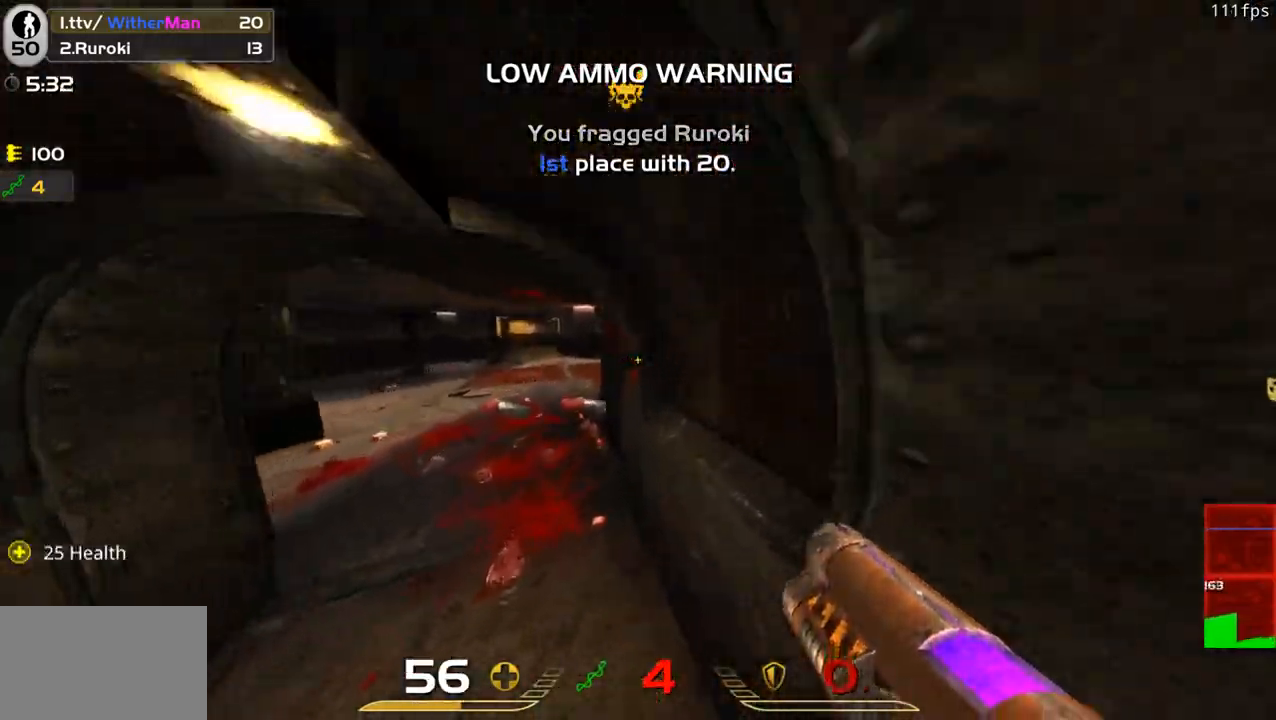
{"keys": ["w"], "mouse": [], "events": [[400, "a", "up"]]}
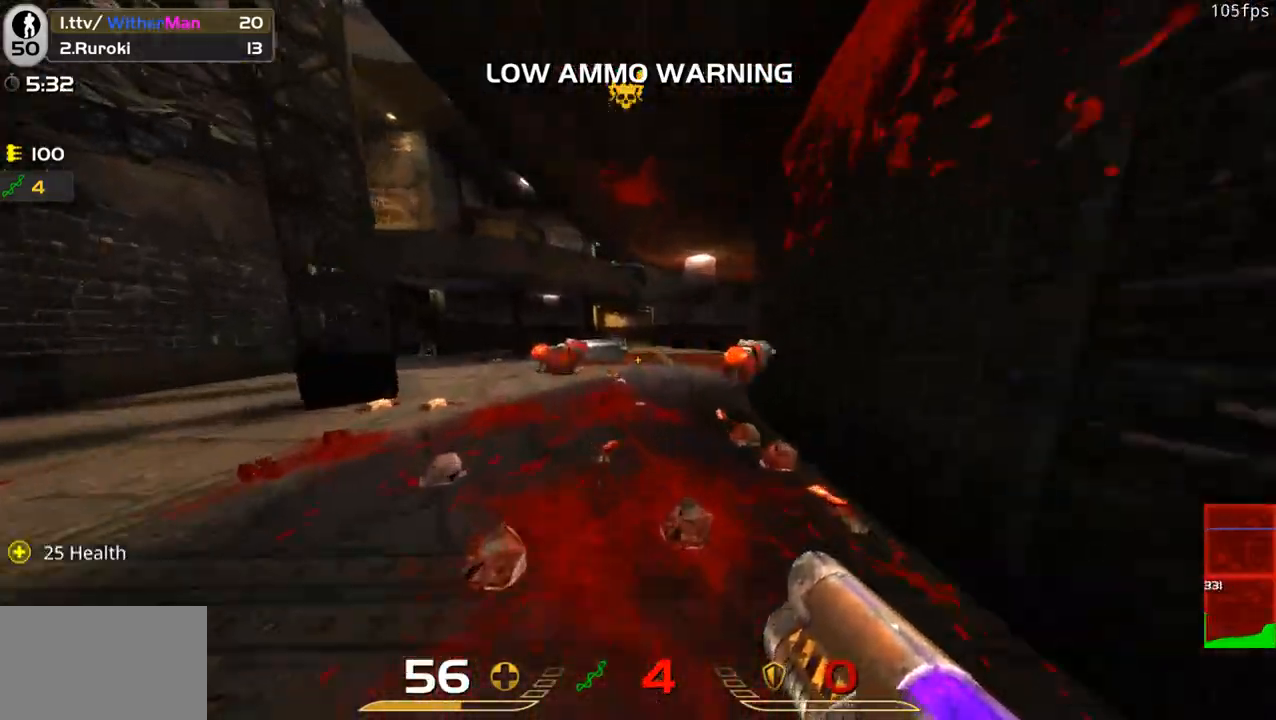
{"keys": ["a", "w"], "mouse": [], "events": [[216, "d", "down"], [266, "space", "down"], [316, "a", "down"], [366, "d", "up"], [450, "space", "up"]]}
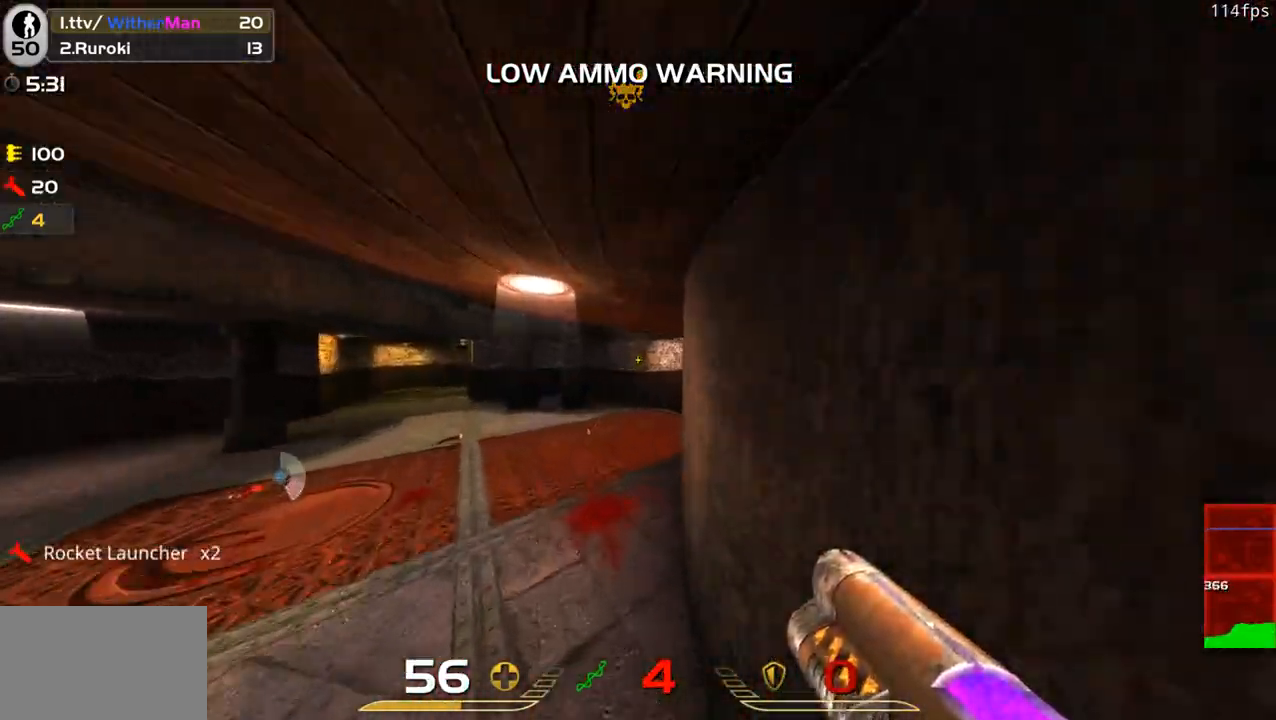
{"keys": ["d", "w"], "mouse": [], "events": [[50, "a", "up"], [233, "d", "down"]]}
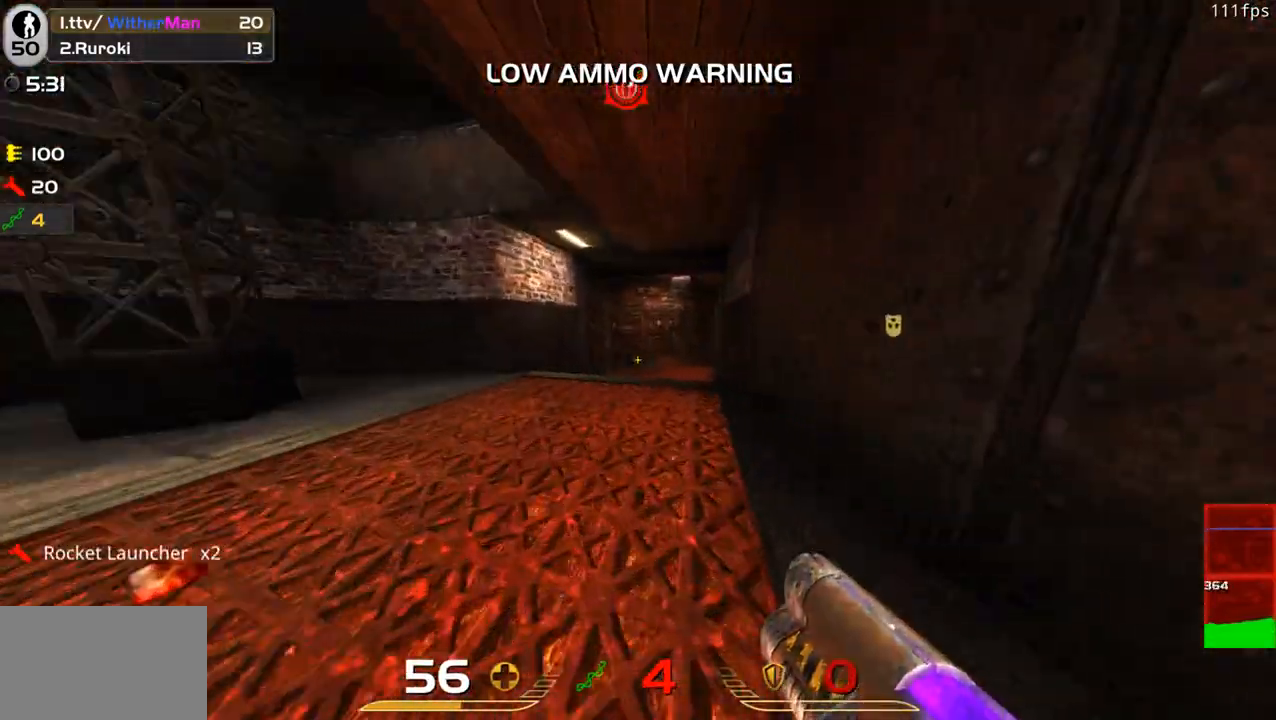
{"keys": ["d", "w"], "mouse": [], "events": [[66, "space", "down"], [250, "space", "up"]]}
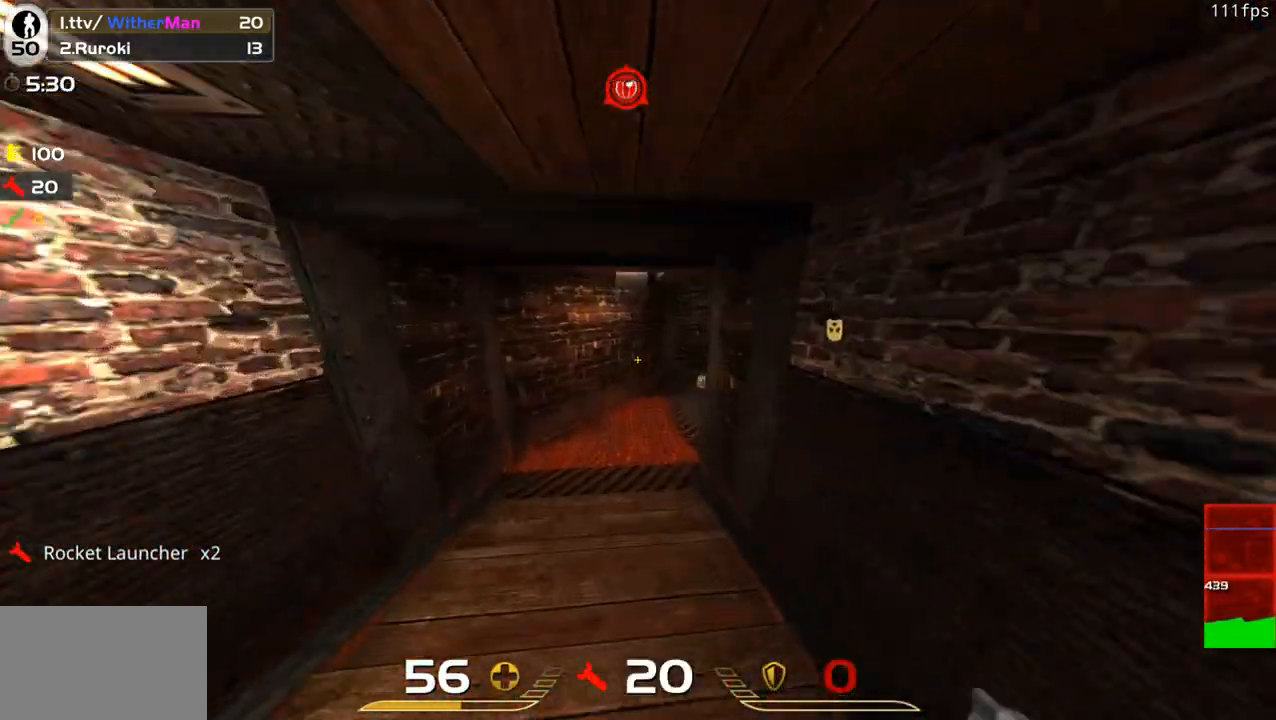
{"keys": ["d", "w"], "mouse": [], "events": []}
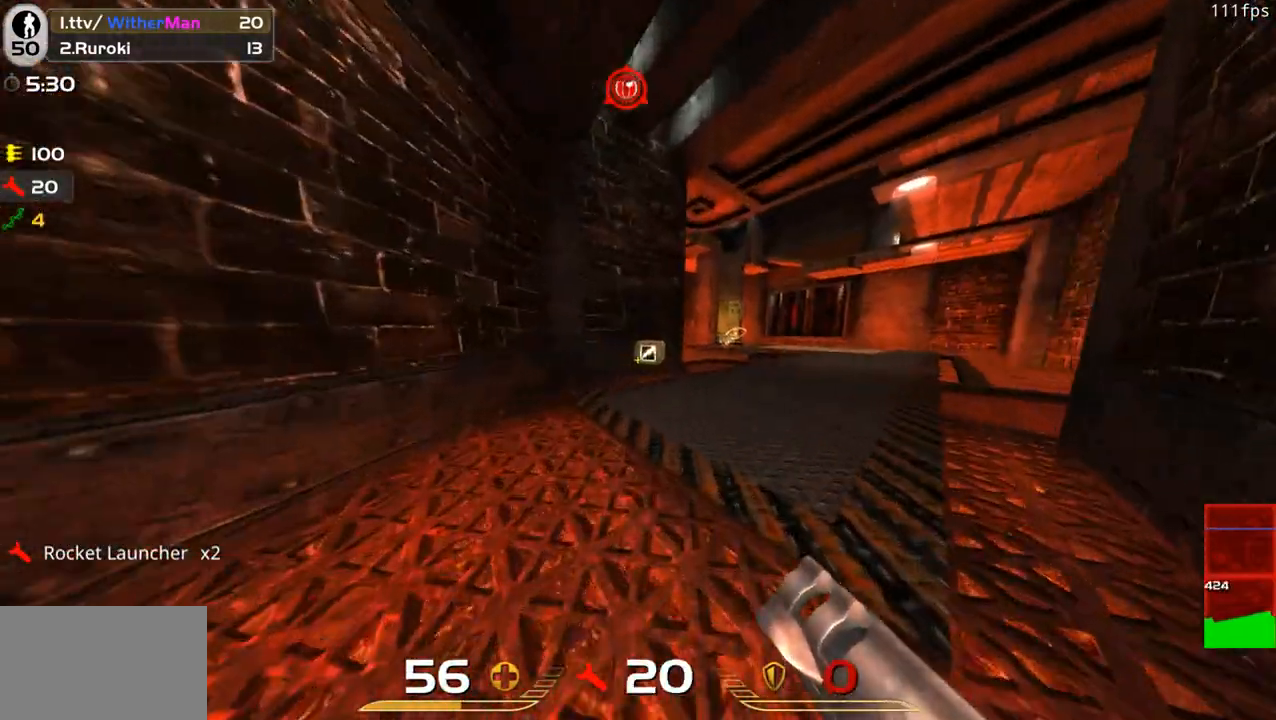
{"keys": ["a", "w"], "mouse": [], "events": [[183, "space", "down"], [333, "a", "down"], [383, "space", "up"], [466, "d", "up"]]}
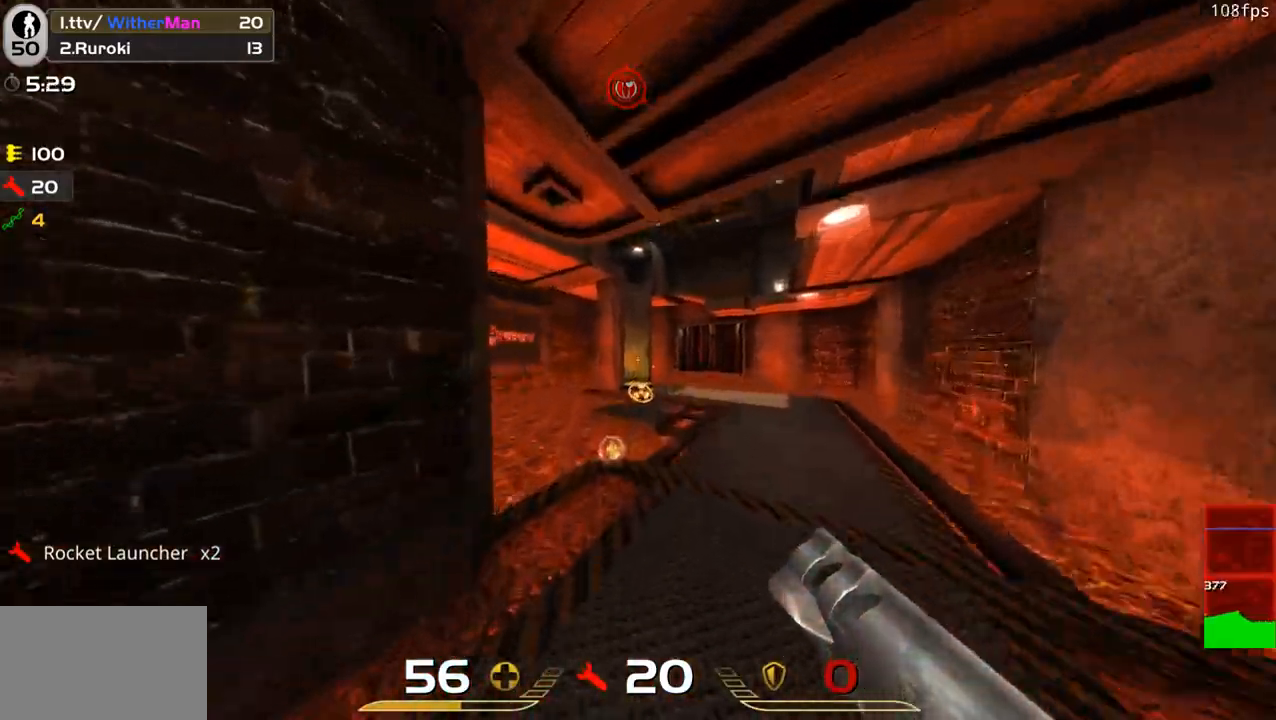
{"keys": ["a", "w"], "mouse": [], "events": [[300, "space", "down"], [433, "space", "up"]]}
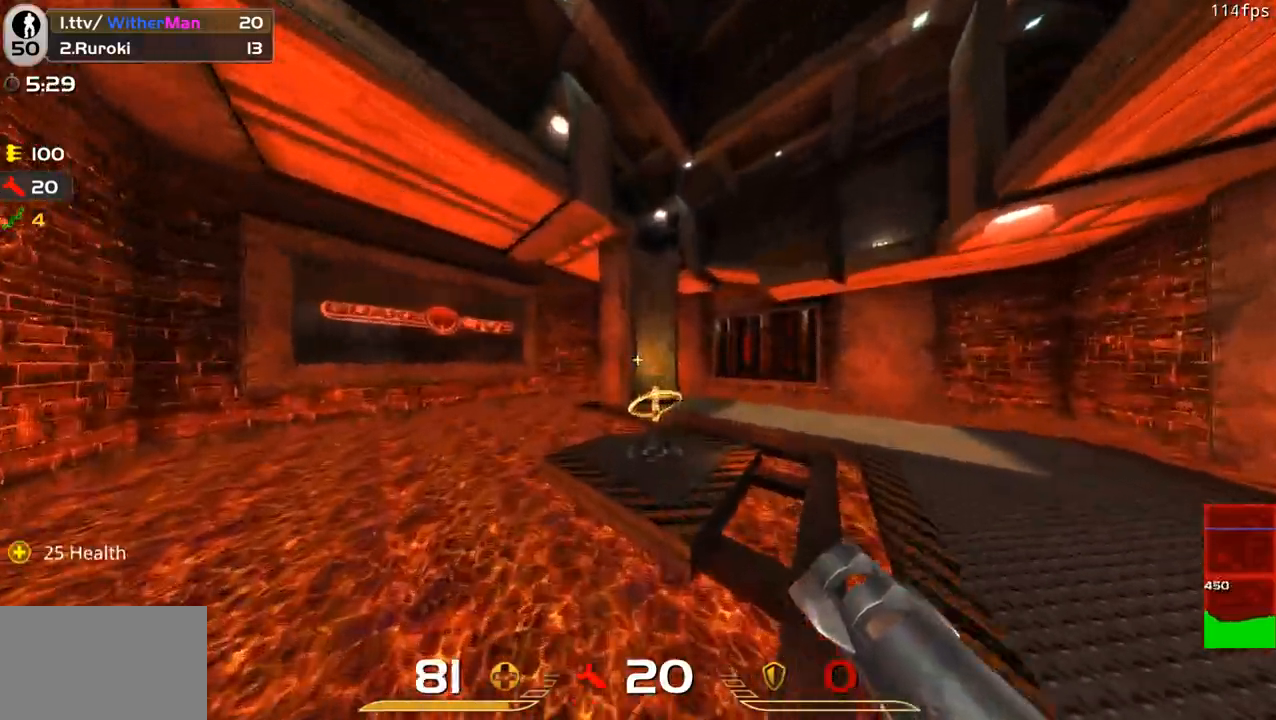
{"keys": ["d", "w"], "mouse": [], "events": [[116, "a", "up"], [166, "d", "down"]]}
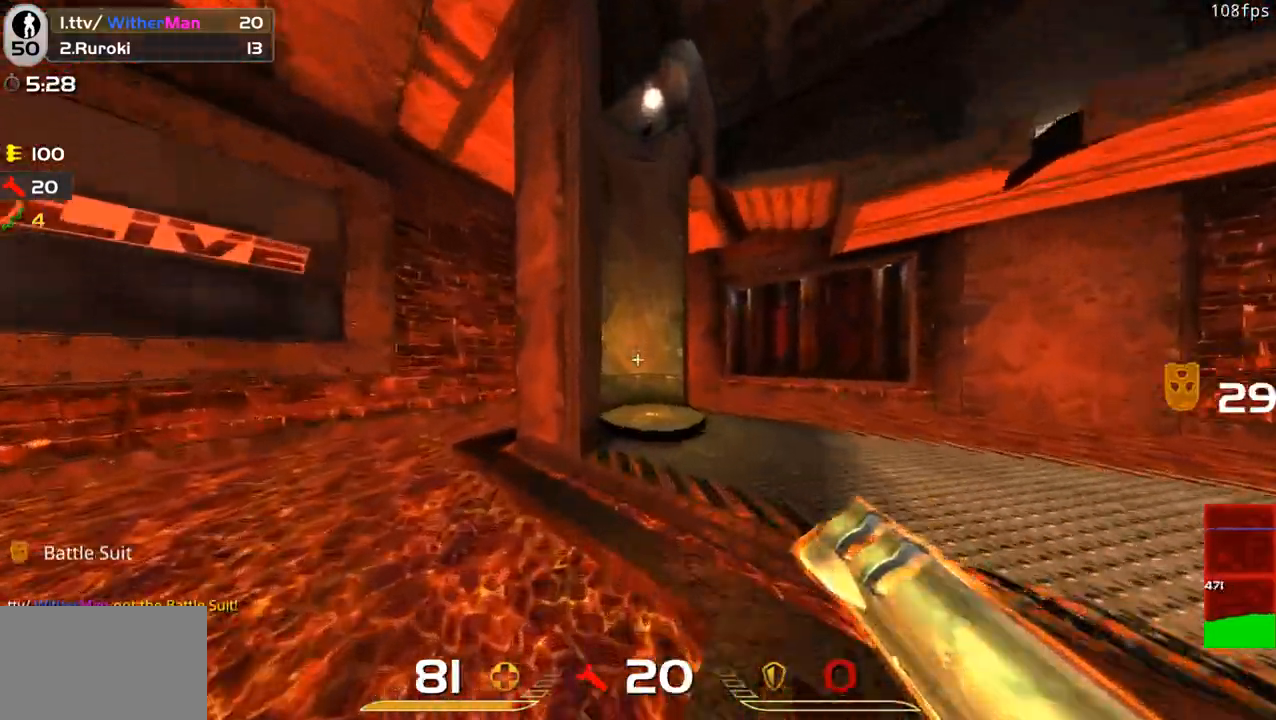
{"keys": ["d", "w"], "mouse": [], "events": []}
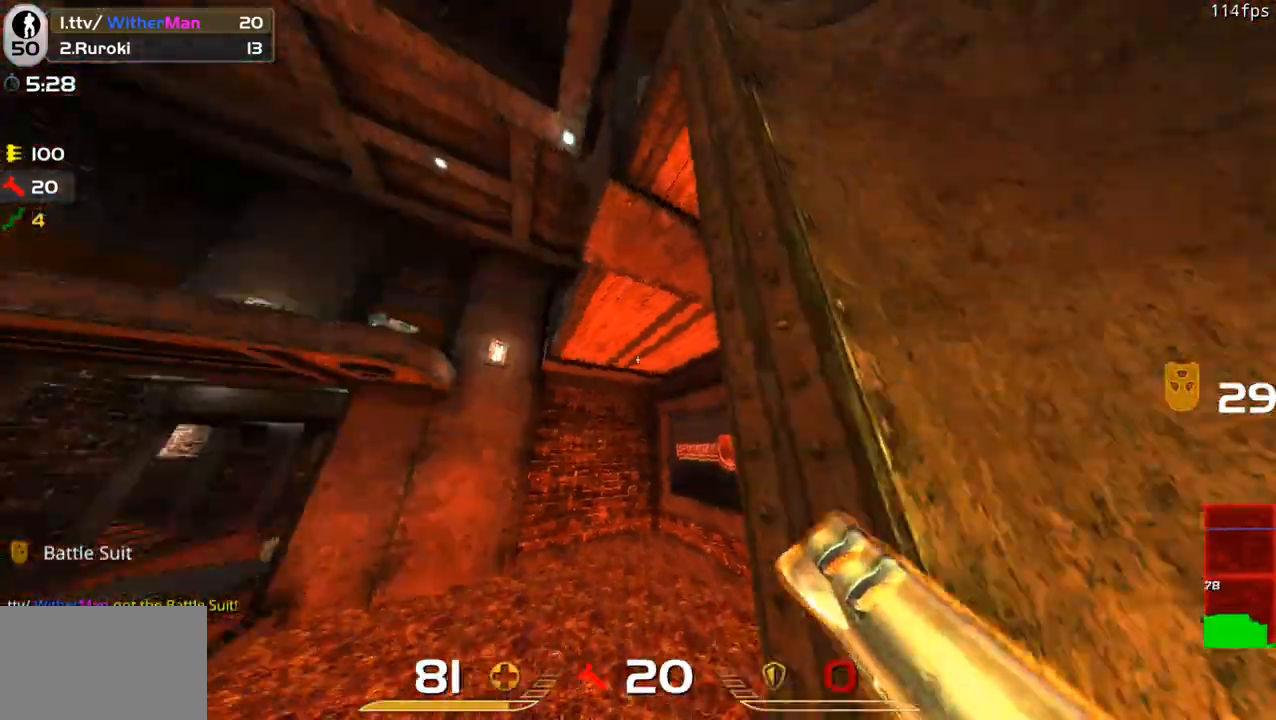
{"keys": ["d", "s"], "mouse": [], "events": [[16, "a", "down"], [66, "d", "up"], [66, "w", "up"], [116, "a", "up"], [200, "d", "down"], [400, "s", "down"]]}
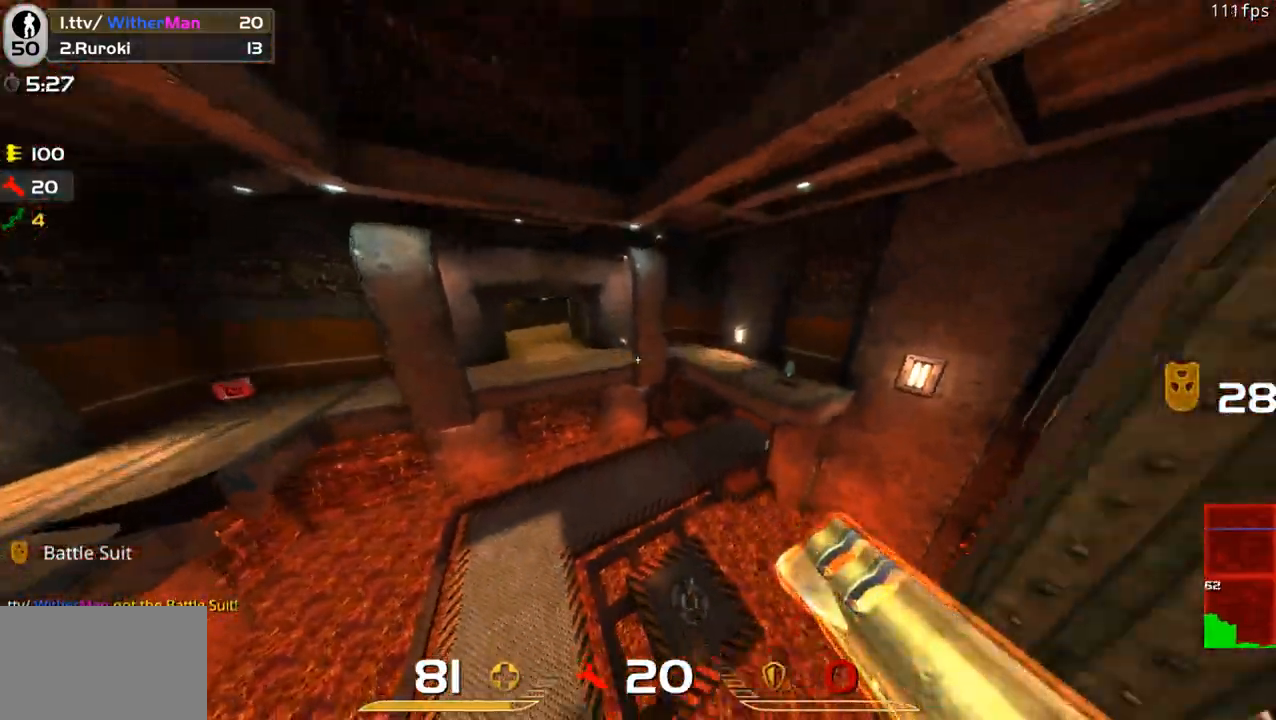
{"keys": ["w"], "mouse": [], "events": [[266, "s", "up"], [400, "w", "down"], [500, "d", "up"]]}
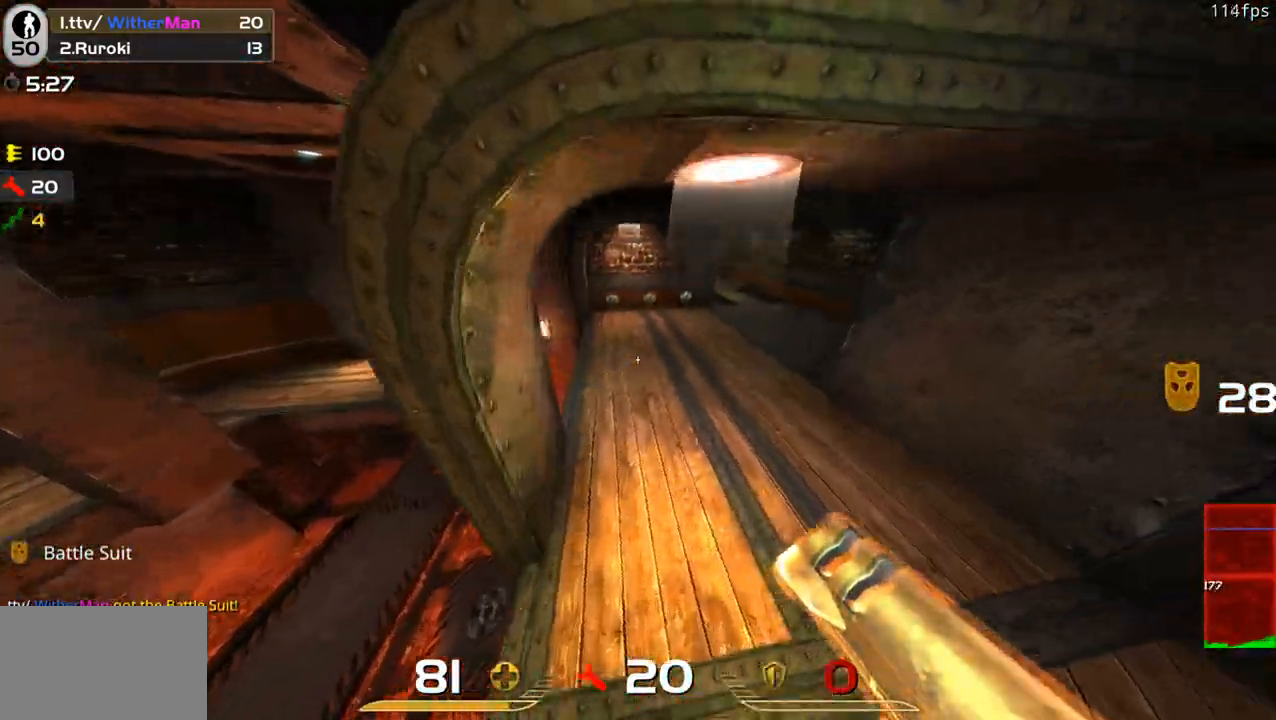
{"keys": ["w"], "mouse": [], "events": []}
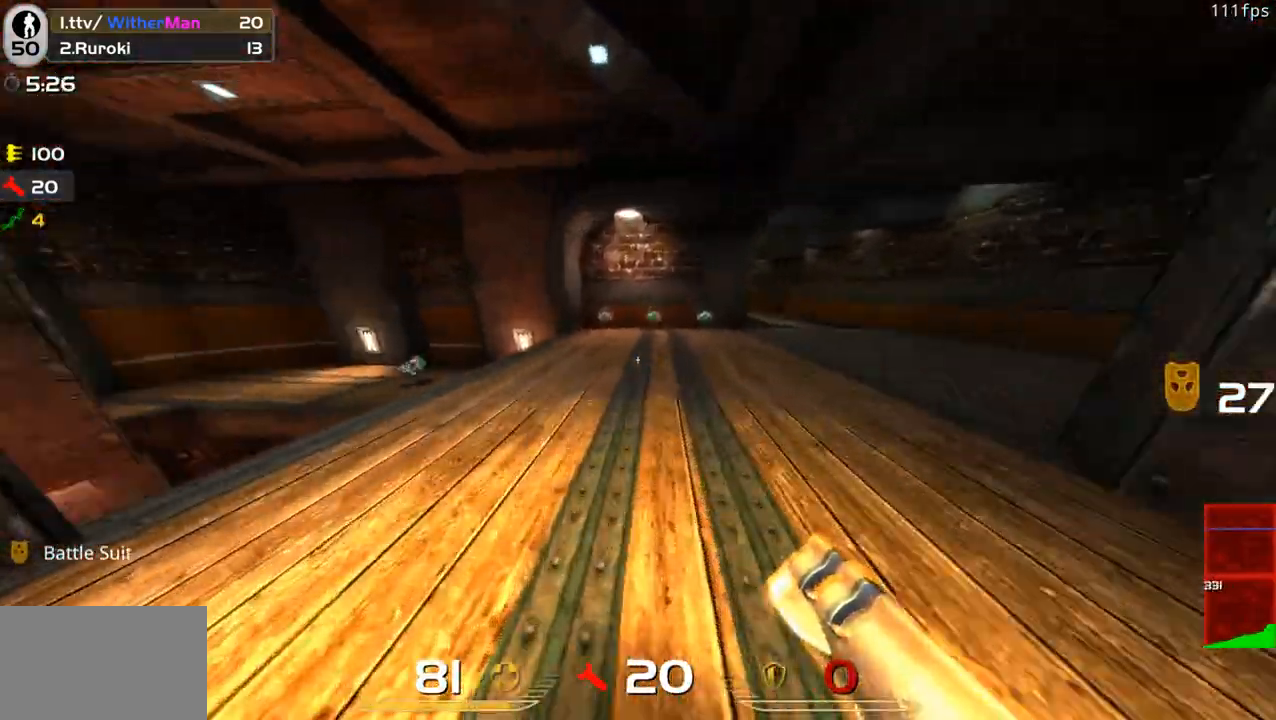
{"keys": ["d", "space"], "mouse": [], "events": [[250, "a", "down"], [350, "space", "down"], [383, "a", "up"], [383, "d", "down"], [483, "w", "up"]]}
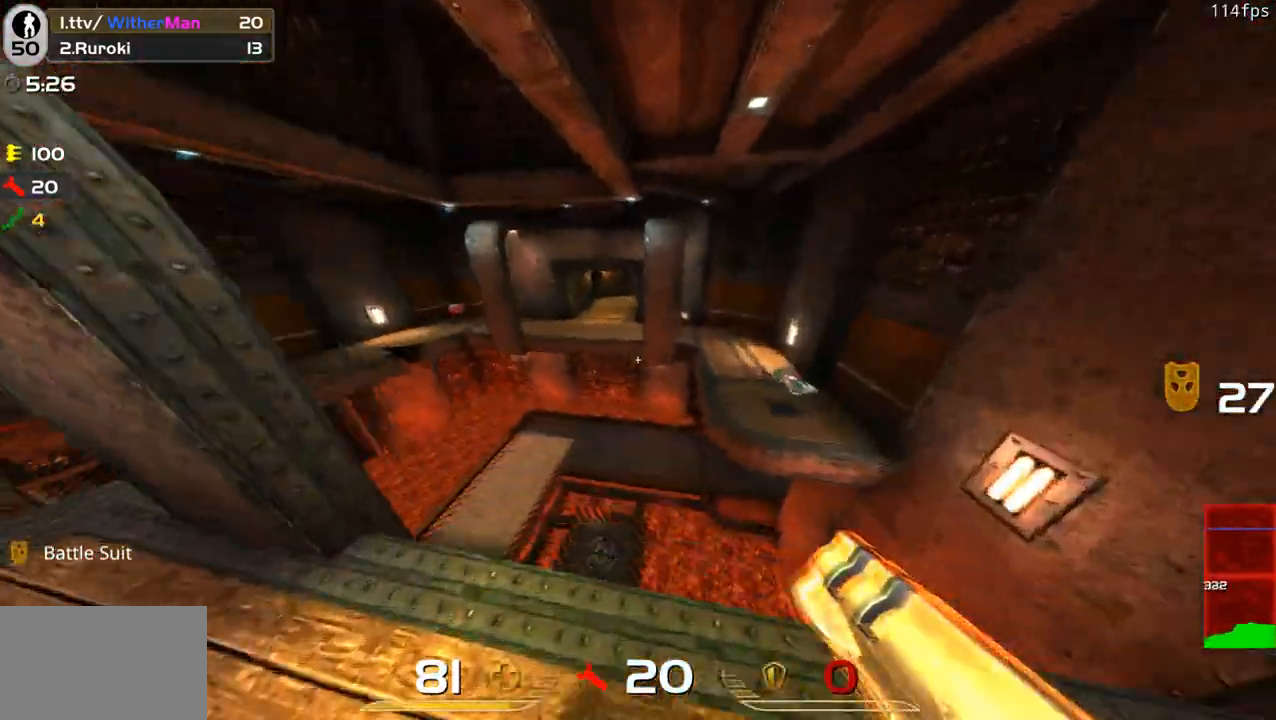
{"keys": ["d", "w"], "mouse": [], "events": [[33, "space", "up"], [216, "d", "up"], [316, "w", "down"], [500, "d", "down"]]}
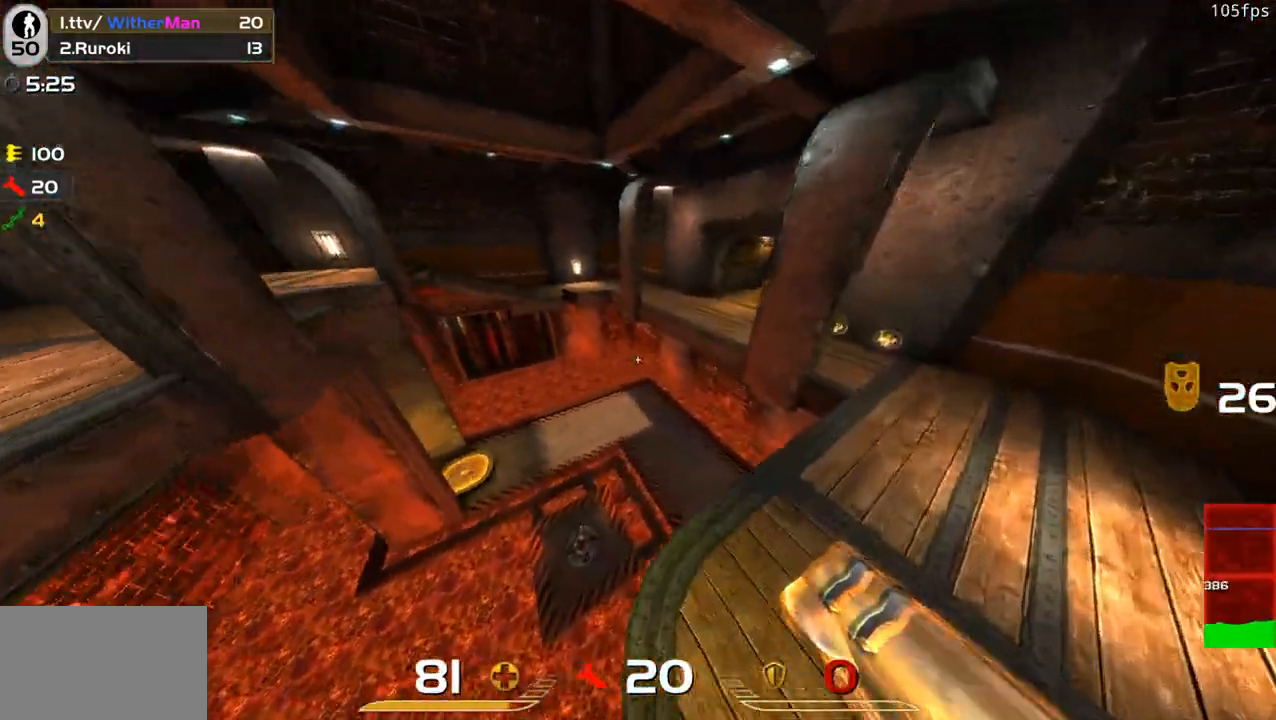
{"keys": ["w"], "mouse": [], "events": [[466, "d", "up"]]}
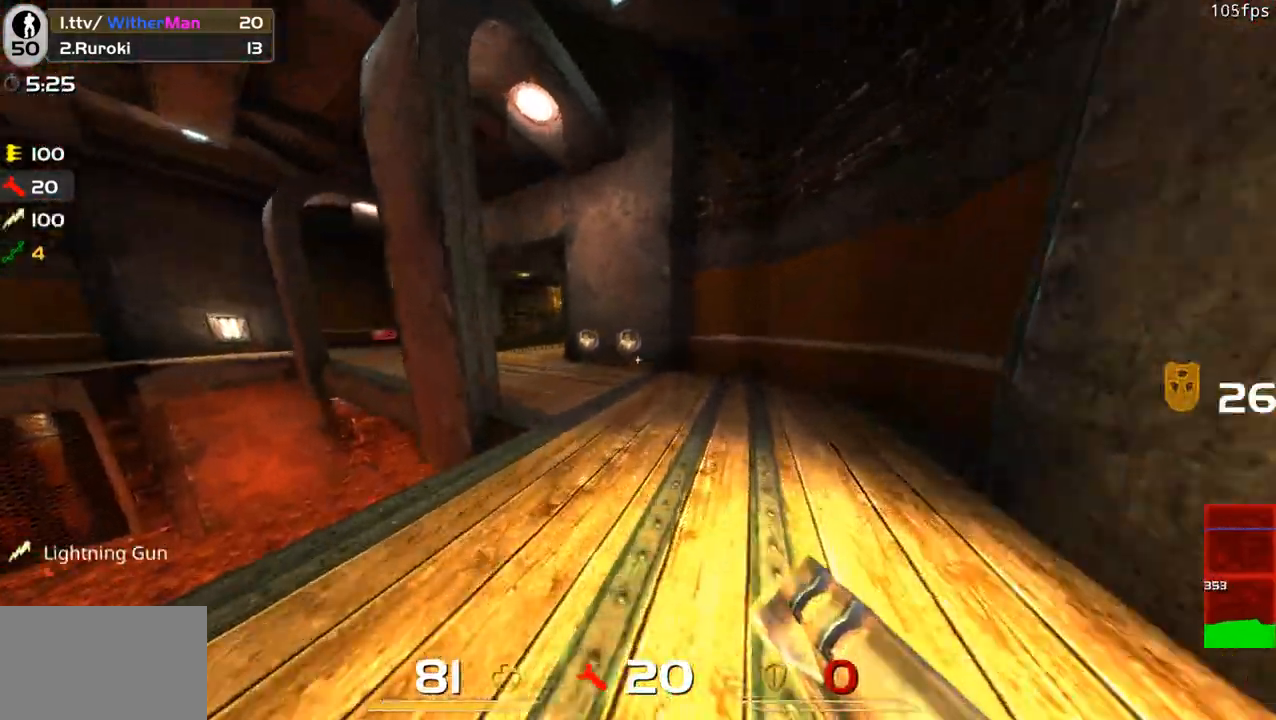
{"keys": ["d", "w"], "mouse": [], "events": [[116, "d", "down"], [300, "w", "up"], [433, "w", "down"]]}
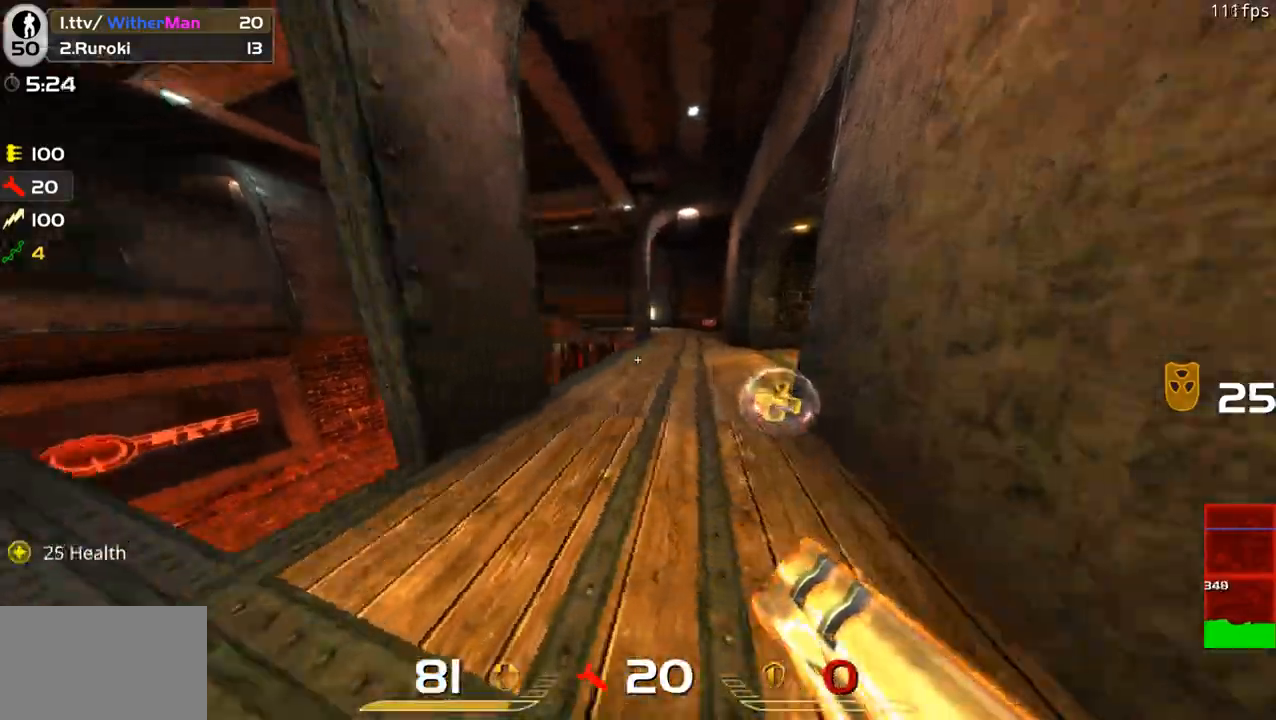
{"keys": ["w"], "mouse": [], "events": [[116, "d", "up"]]}
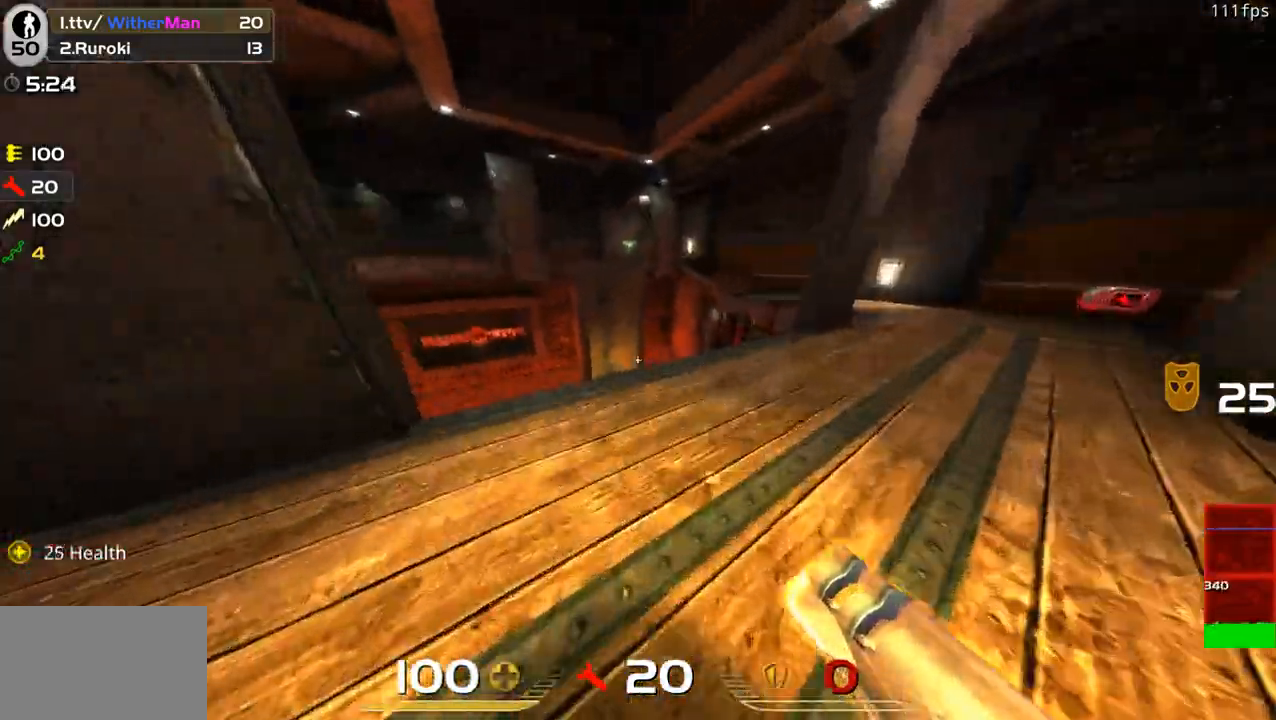
{"keys": ["w"], "mouse": [], "events": [[50, "d", "down"], [133, "w", "up"], [183, "w", "down"], [383, "d", "up"]]}
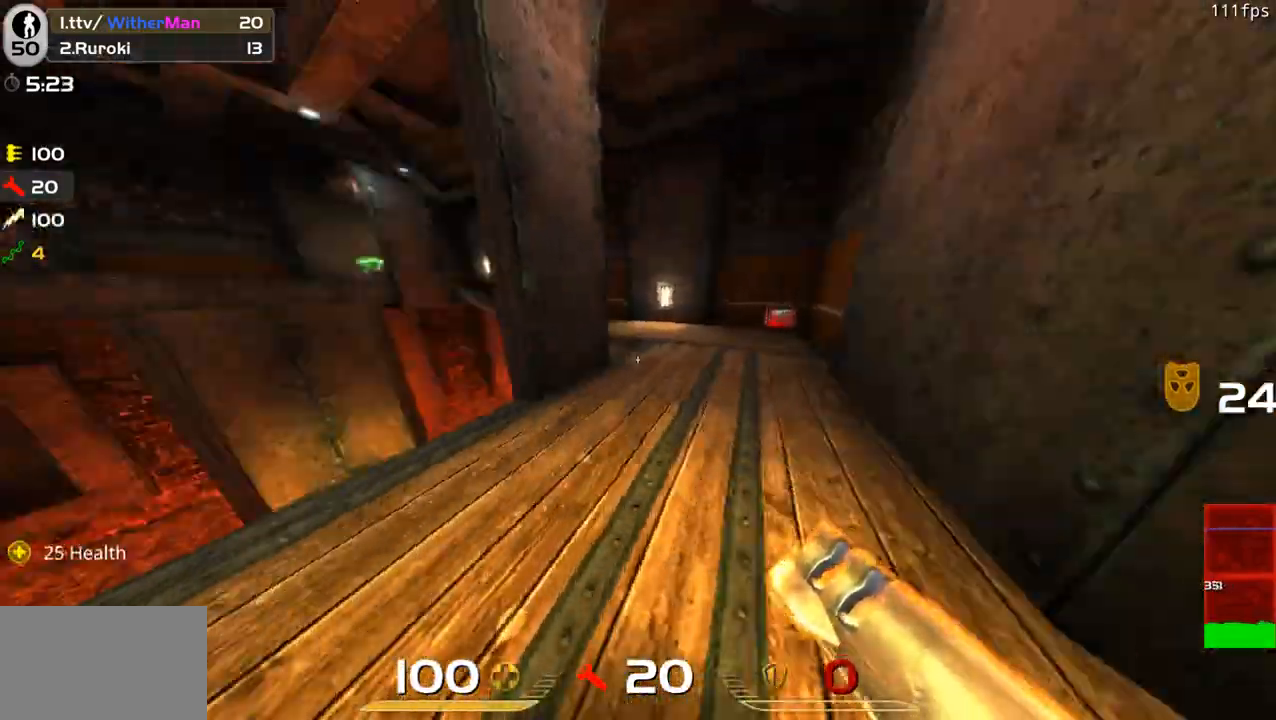
{"keys": ["shift"], "mouse": [], "events": [[16, "a", "down"], [200, "shift", "down"], [350, "w", "up"], [383, "a", "up"]]}
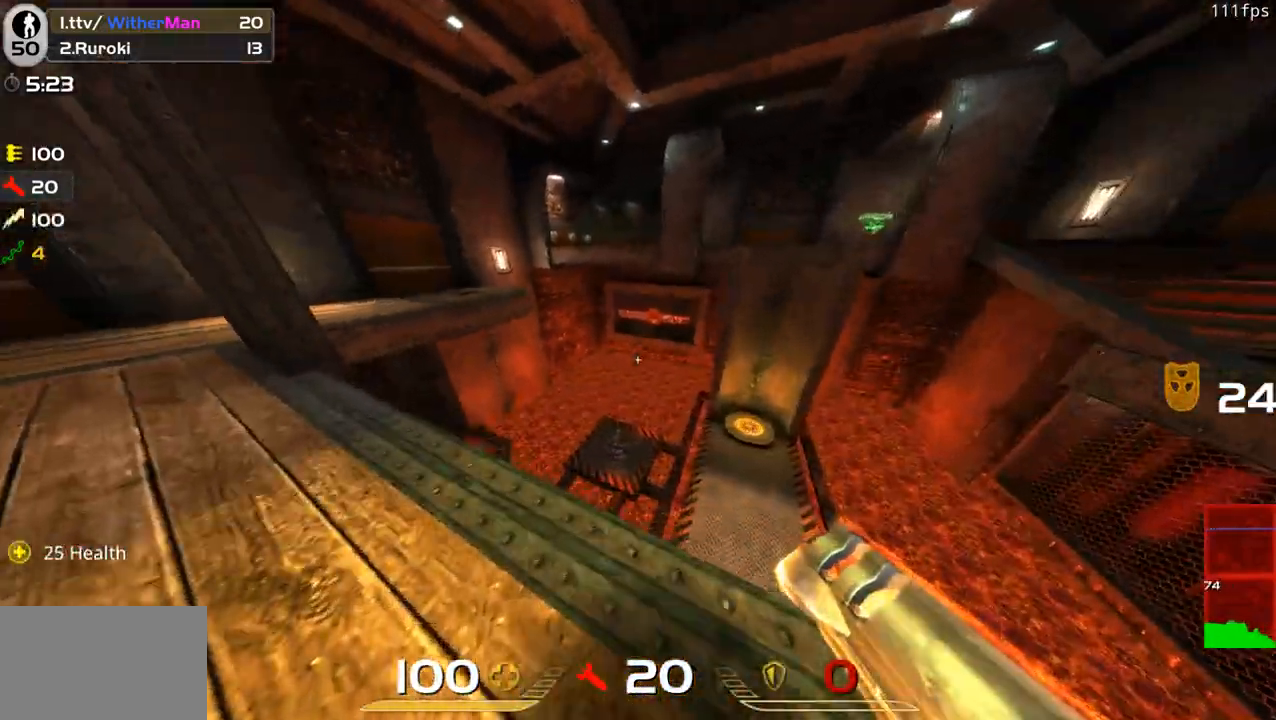
{"keys": ["a", "shift"], "mouse": [], "events": [[500, "a", "down"]]}